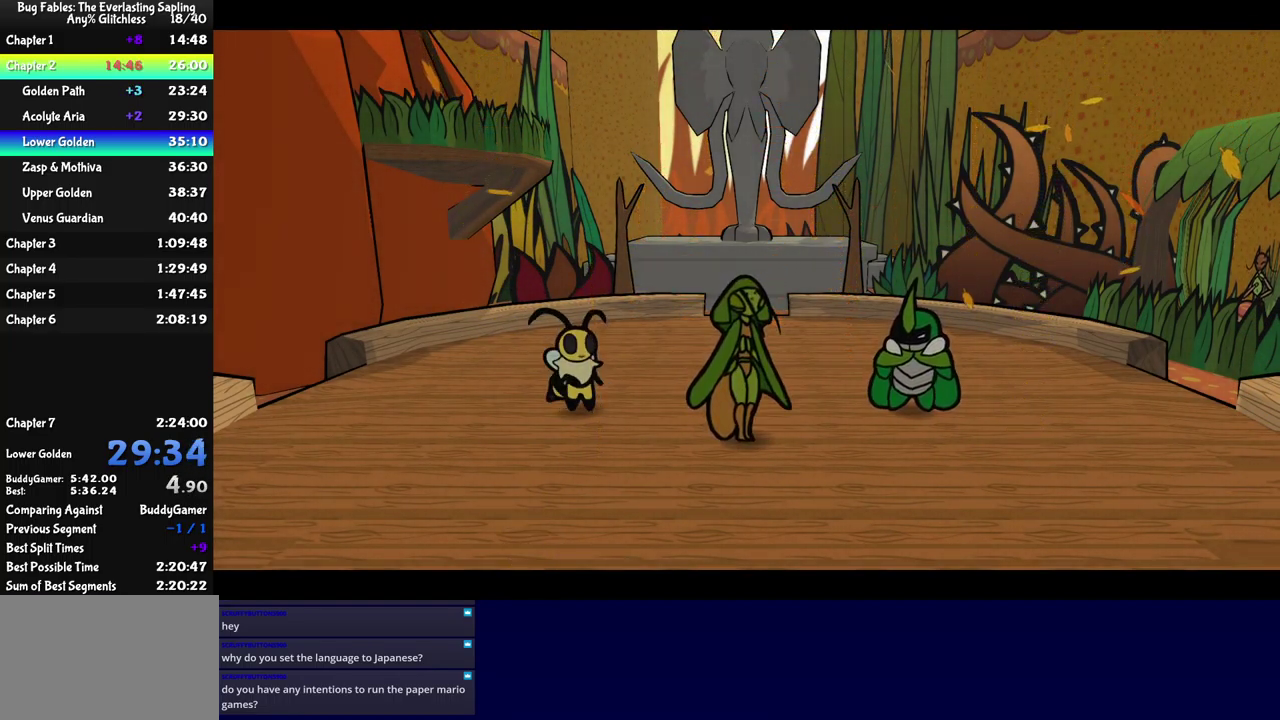
Gameplay with a controller (Xbox layout); each line is a JSON object with the inputs held at the frame after it. "events" lists button and stick changes between this image and that frame as [ms after this image, input, new state], when the widget could be followed in between. Not read: L1 L2 L3 R1 R2 R3.
{"buttons": ["B"], "left_stick": "center", "events": []}
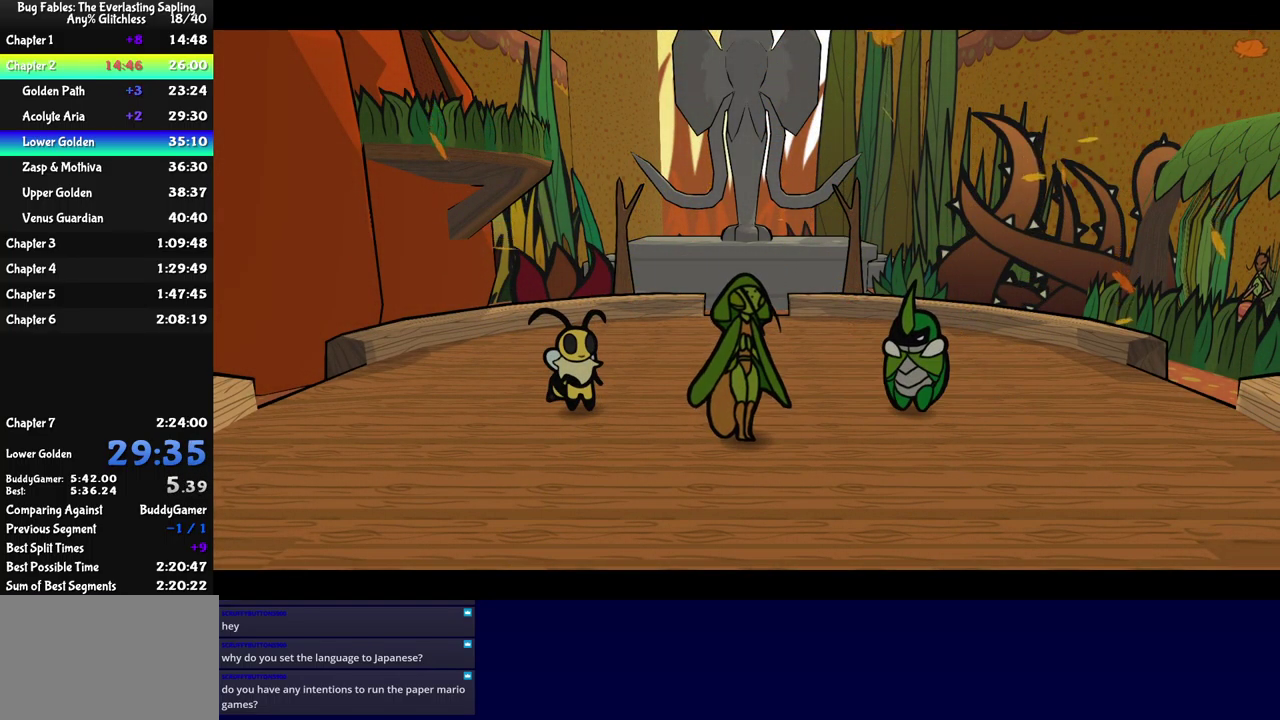
{"buttons": ["B"], "left_stick": "center", "events": []}
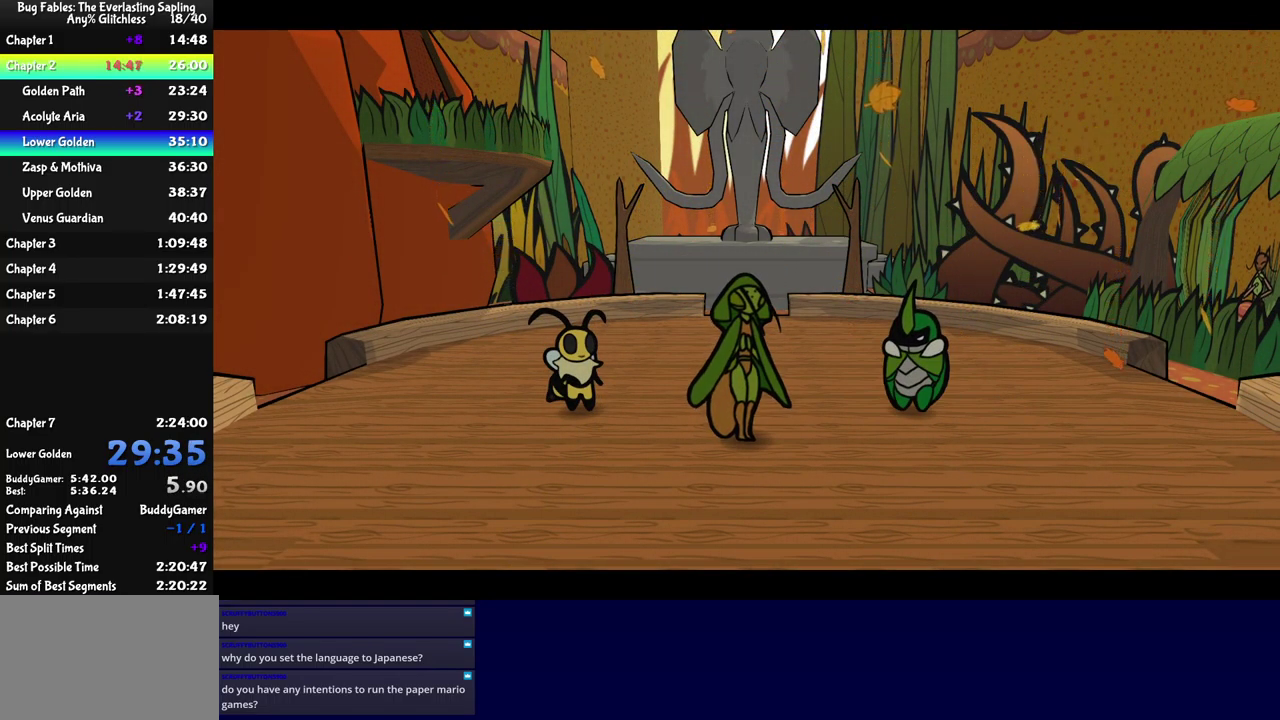
{"buttons": ["B"], "left_stick": "center", "events": []}
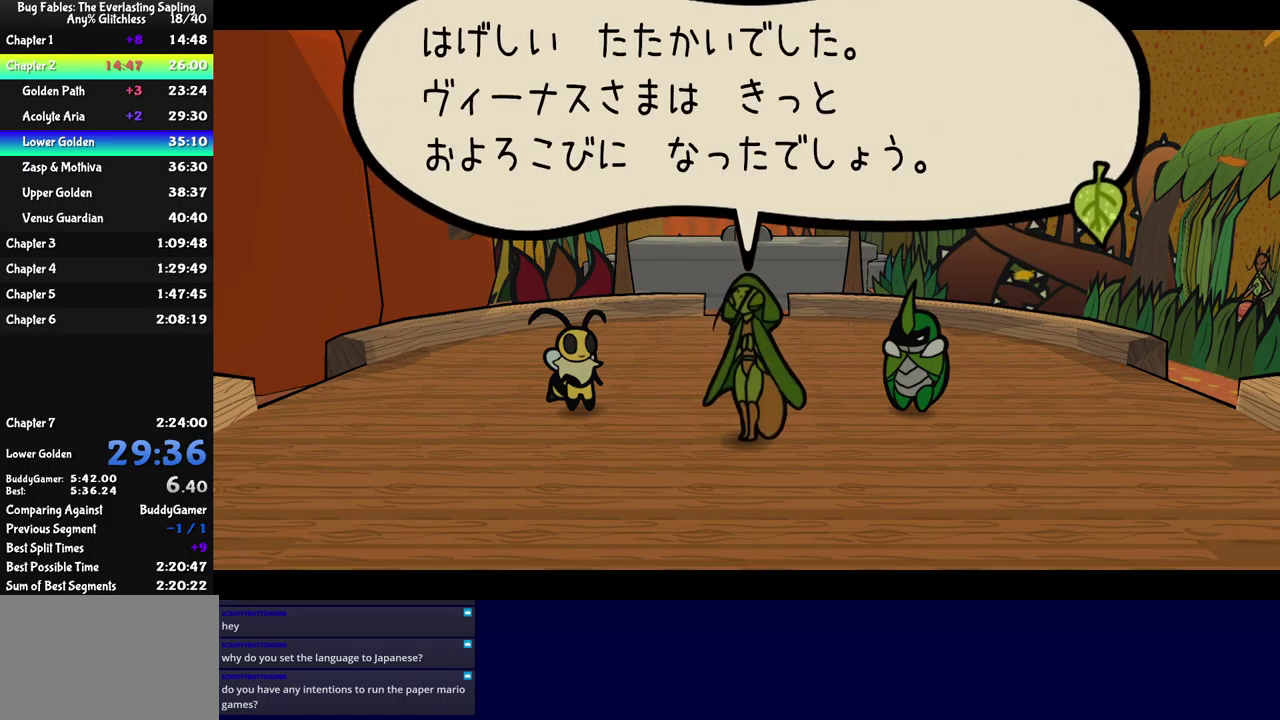
{"buttons": ["B"], "left_stick": "center", "events": []}
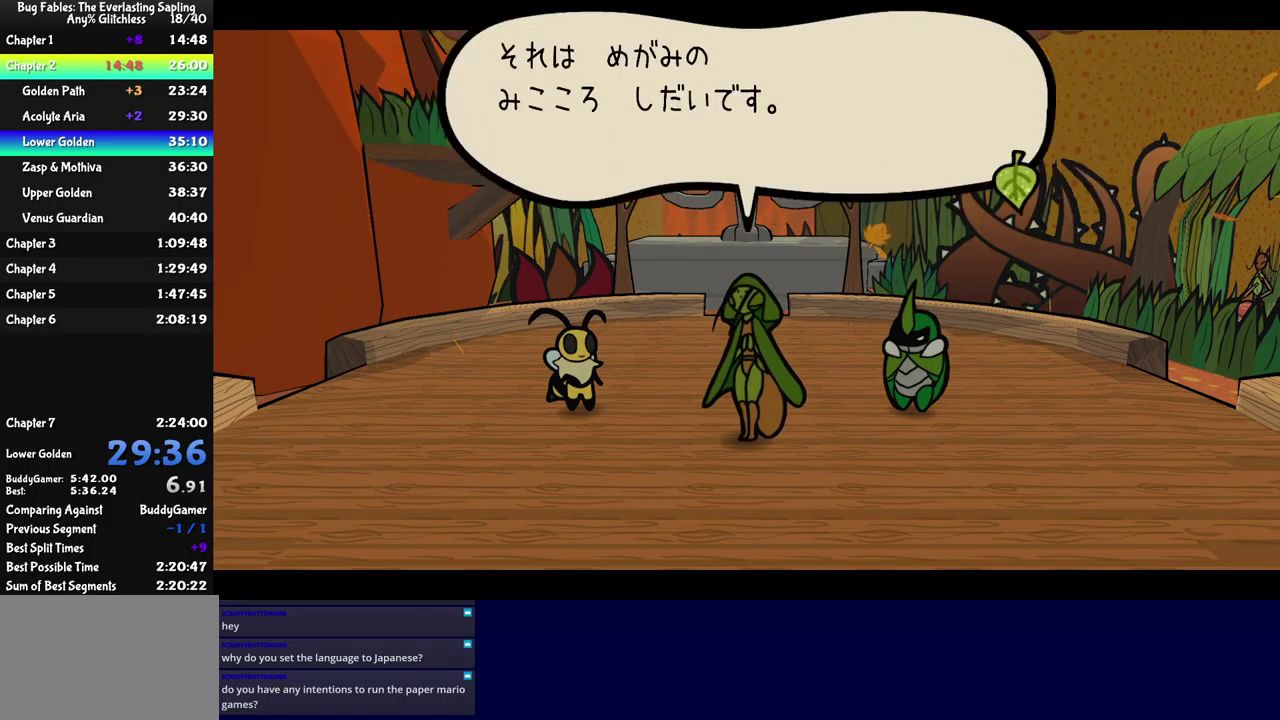
{"buttons": ["B"], "left_stick": "center", "events": []}
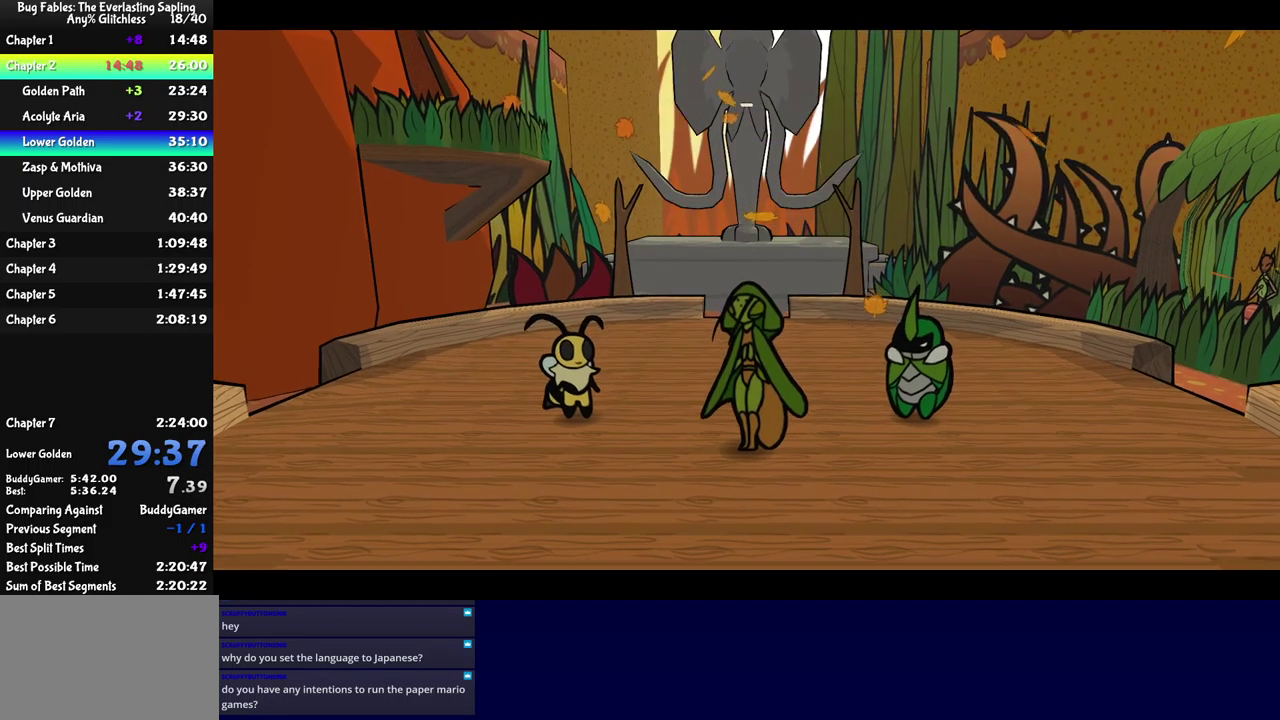
{"buttons": ["B"], "left_stick": "center", "events": []}
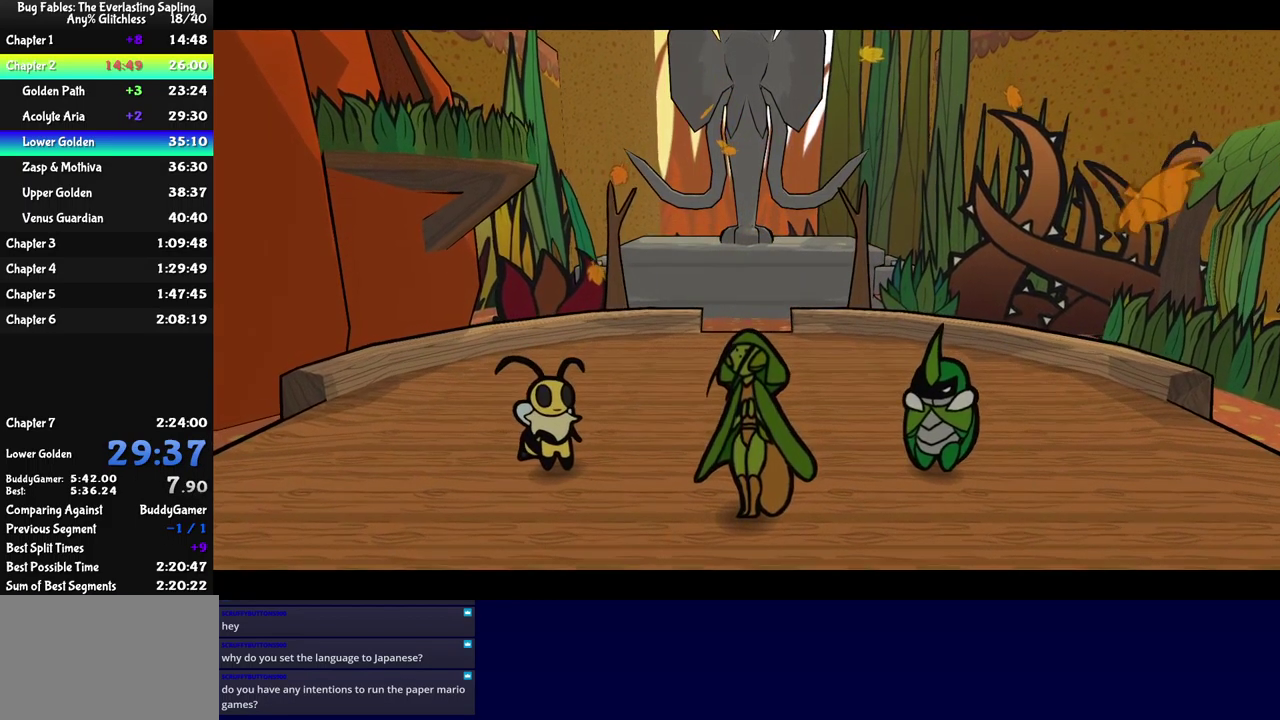
{"buttons": ["B"], "left_stick": "center", "events": []}
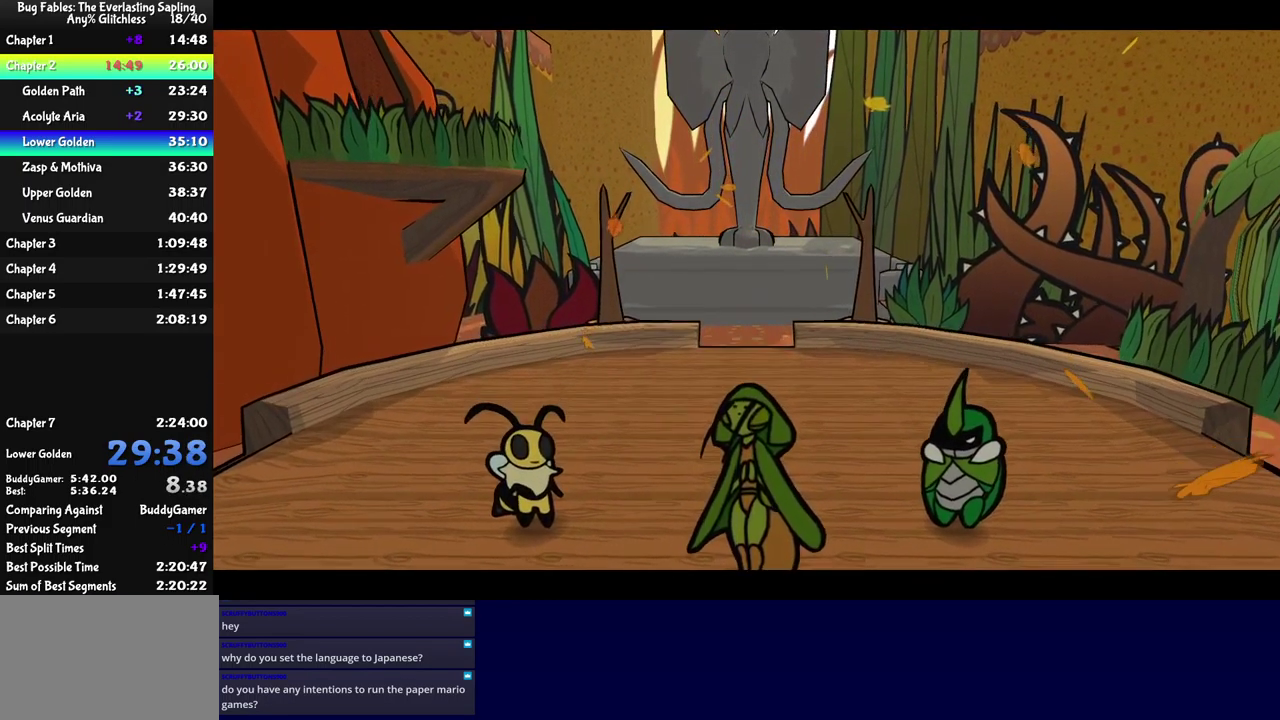
{"buttons": ["B"], "left_stick": "center", "events": []}
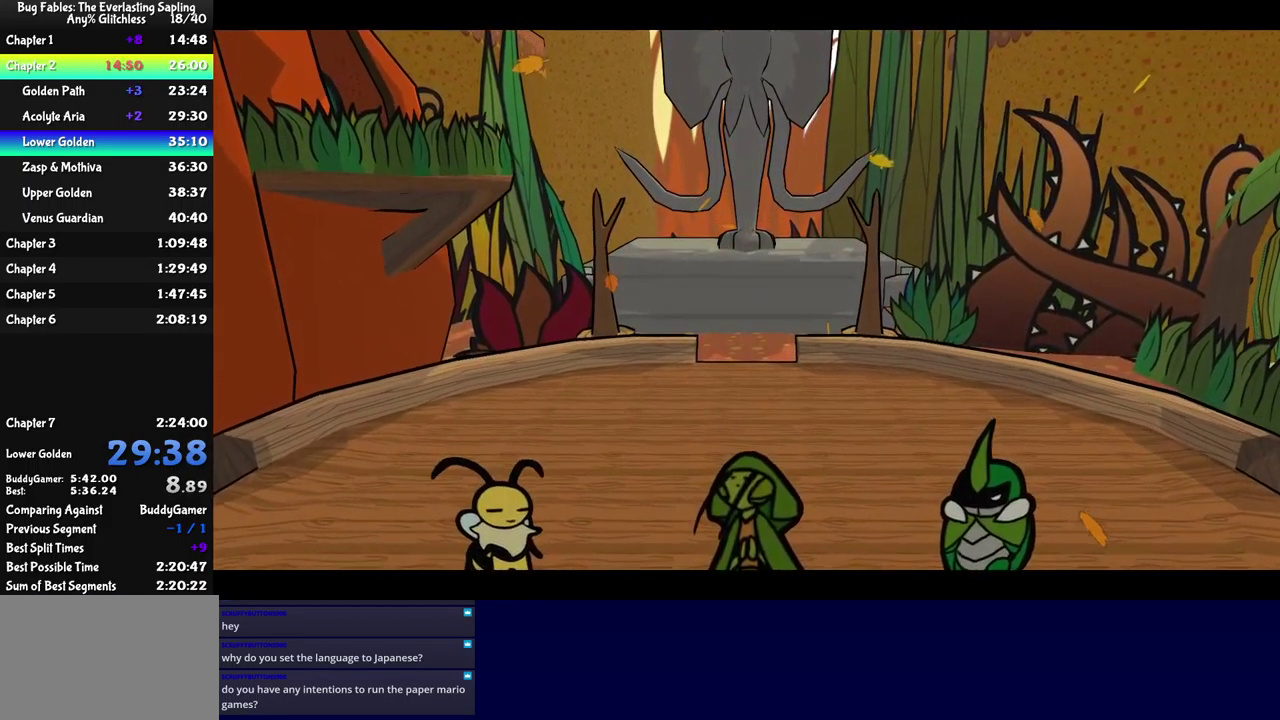
{"buttons": ["B"], "left_stick": "center", "events": []}
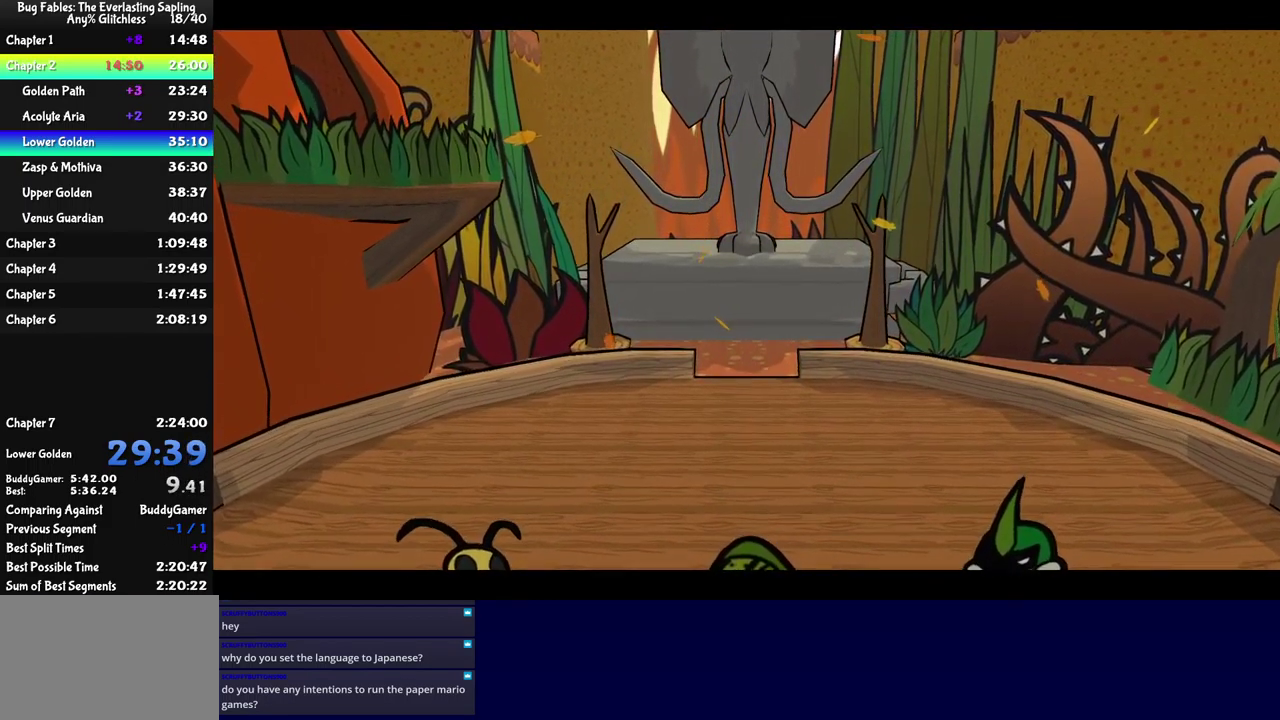
{"buttons": ["B"], "left_stick": "center", "events": []}
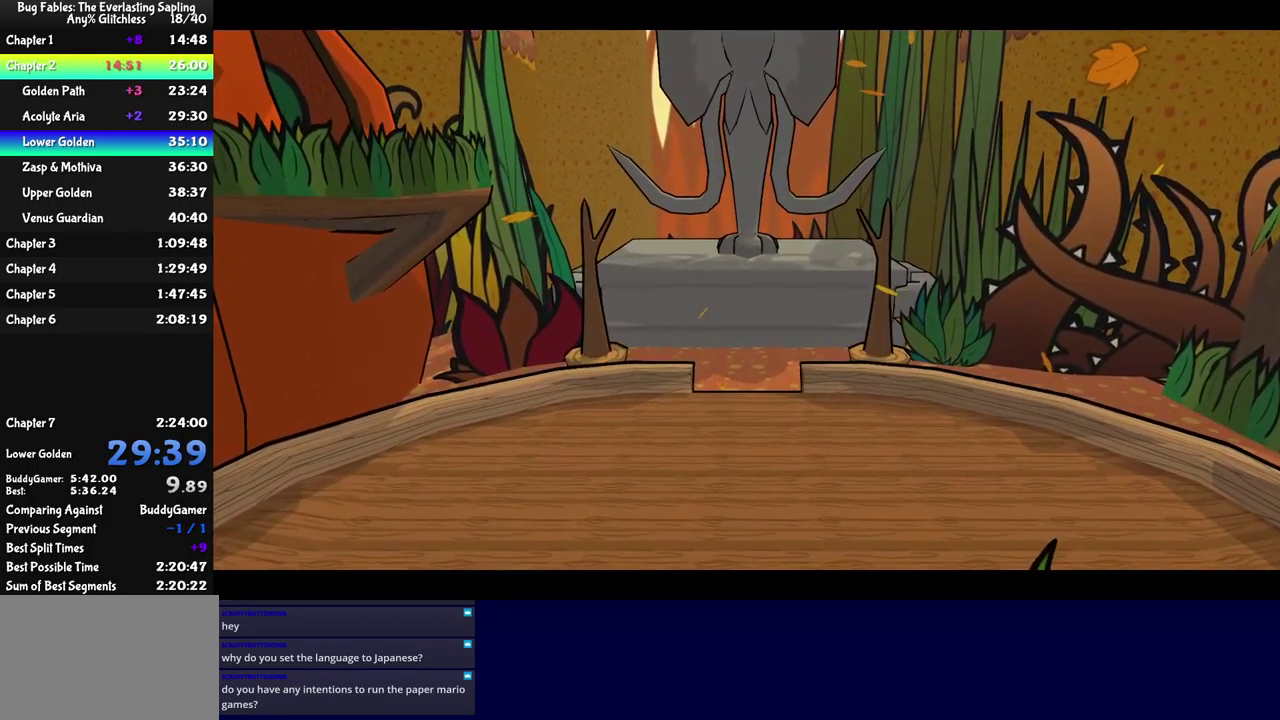
{"buttons": ["B"], "left_stick": "center", "events": []}
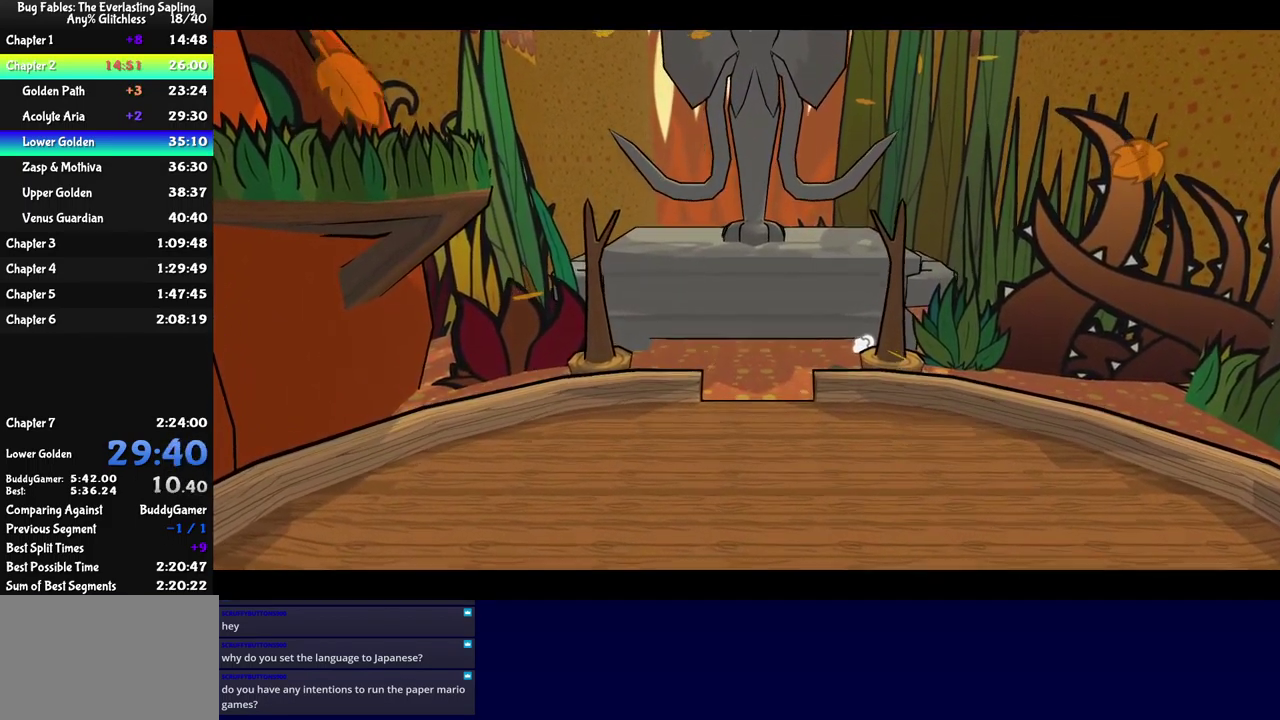
{"buttons": ["B"], "left_stick": "center", "events": []}
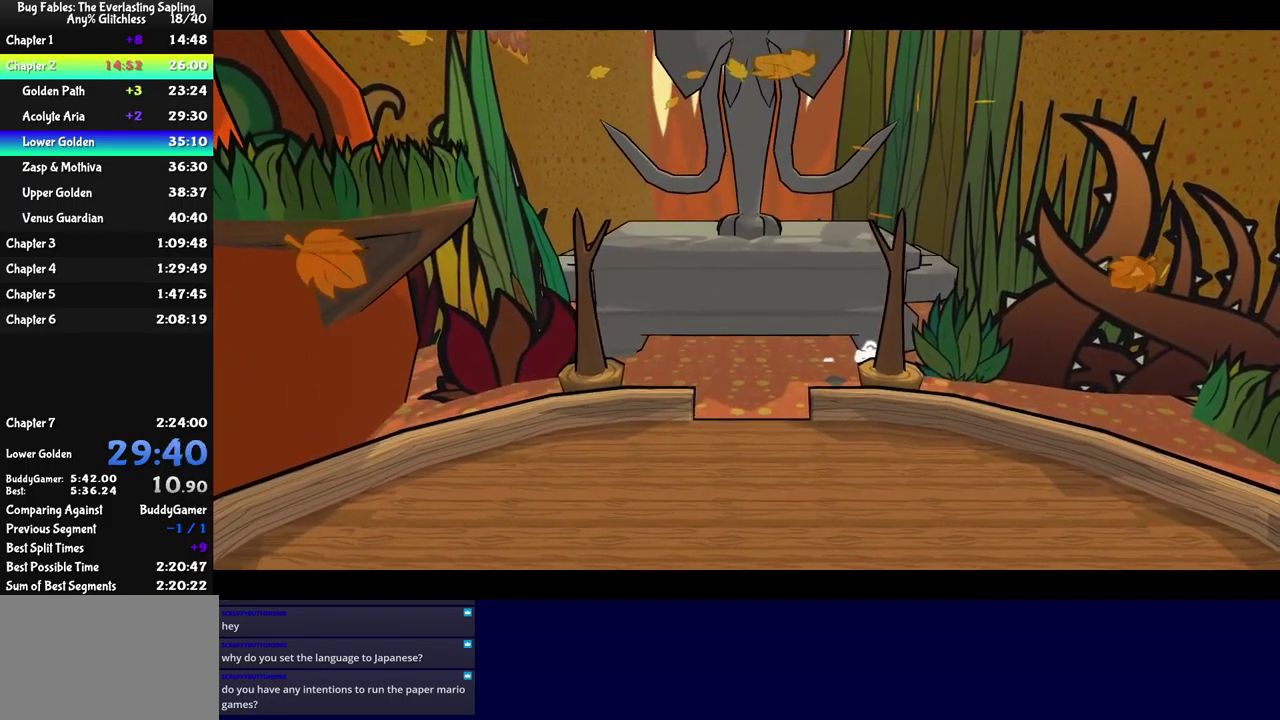
{"buttons": ["B"], "left_stick": "center", "events": []}
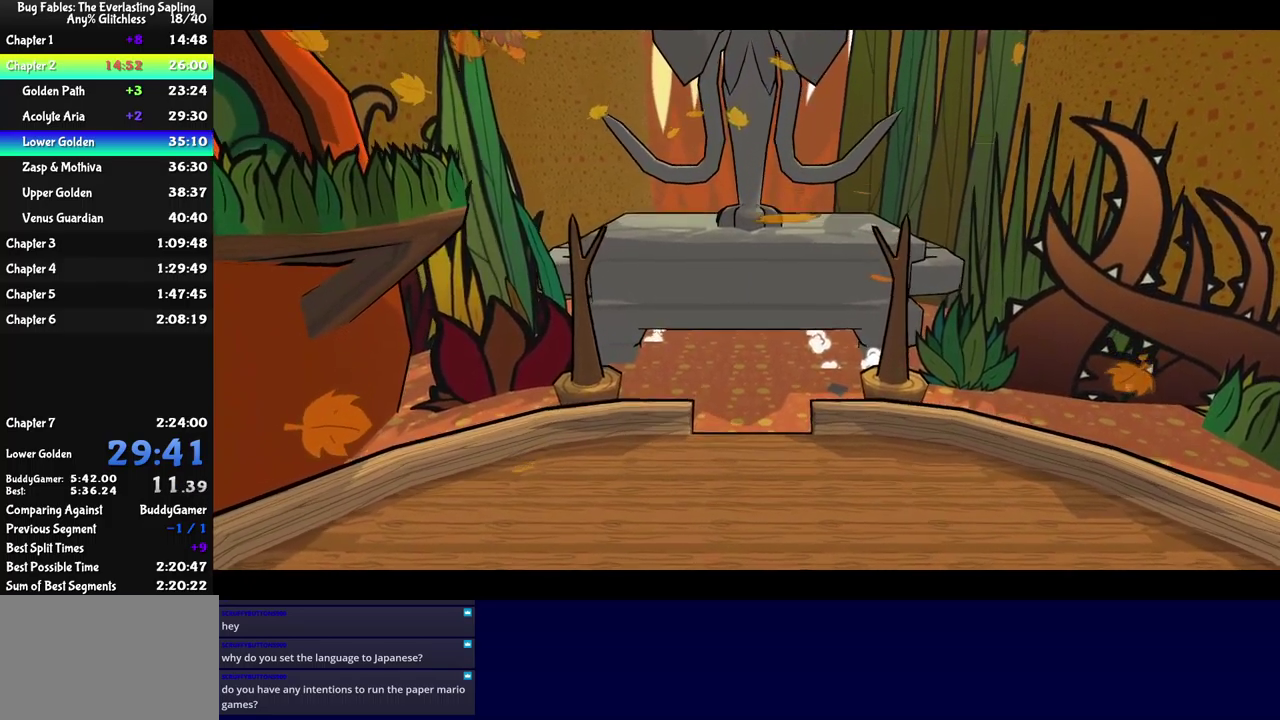
{"buttons": ["B"], "left_stick": "center", "events": []}
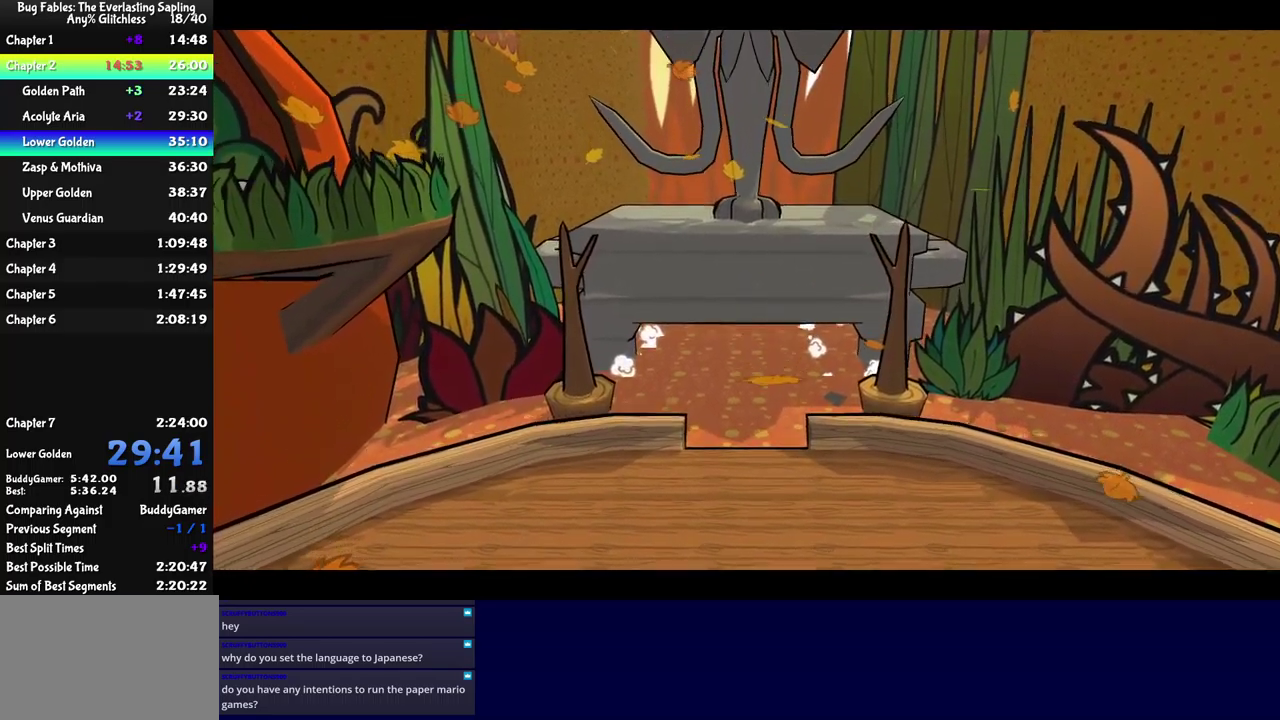
{"buttons": ["B"], "left_stick": "center", "events": []}
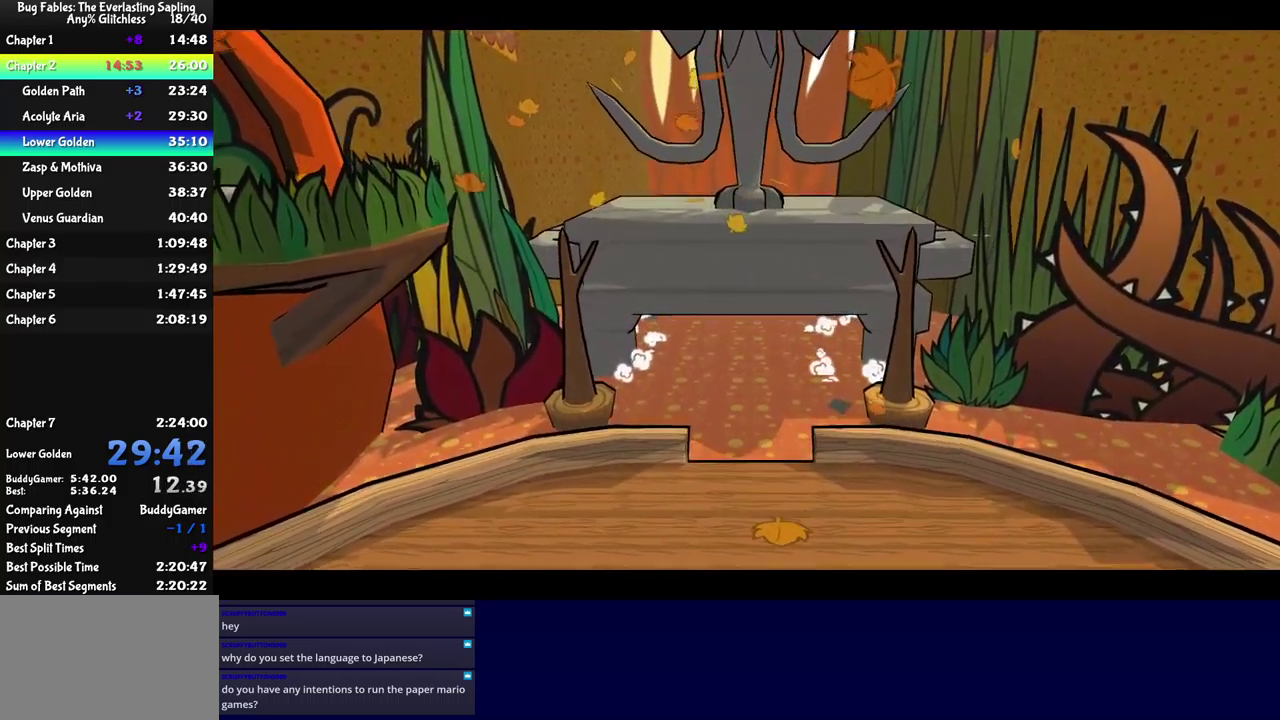
{"buttons": ["B"], "left_stick": "center", "events": []}
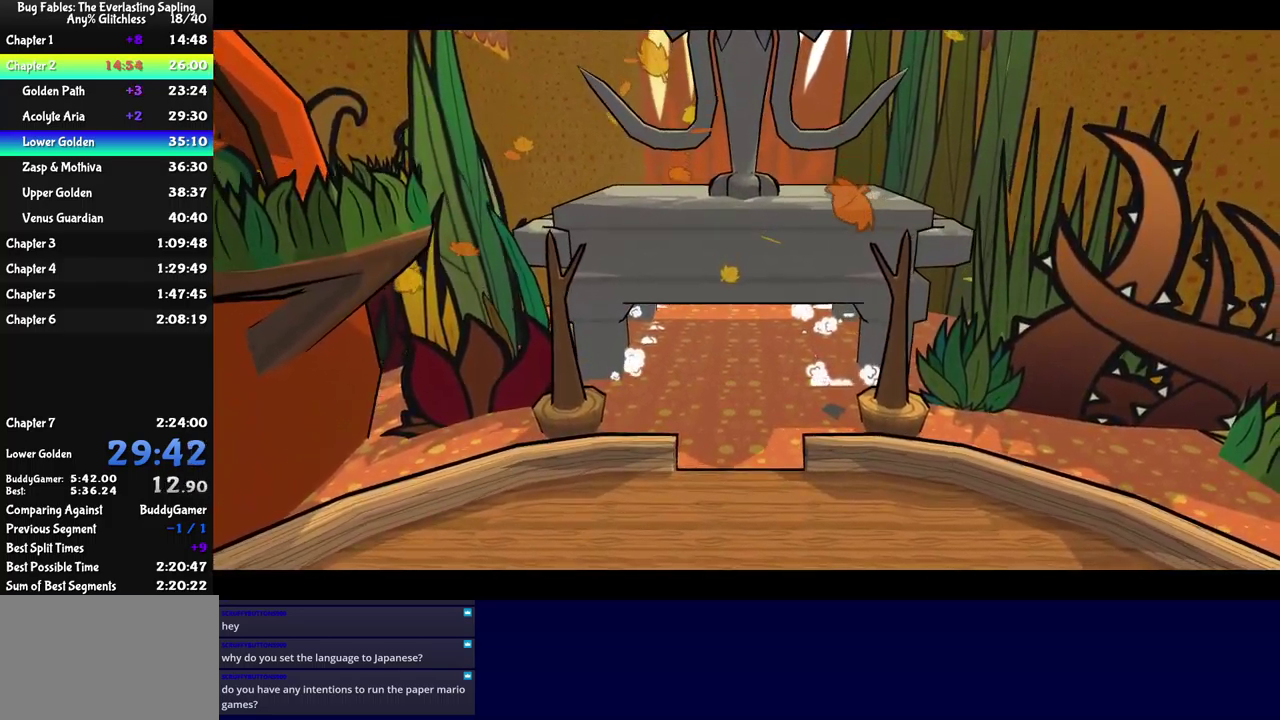
{"buttons": ["B"], "left_stick": "center", "events": []}
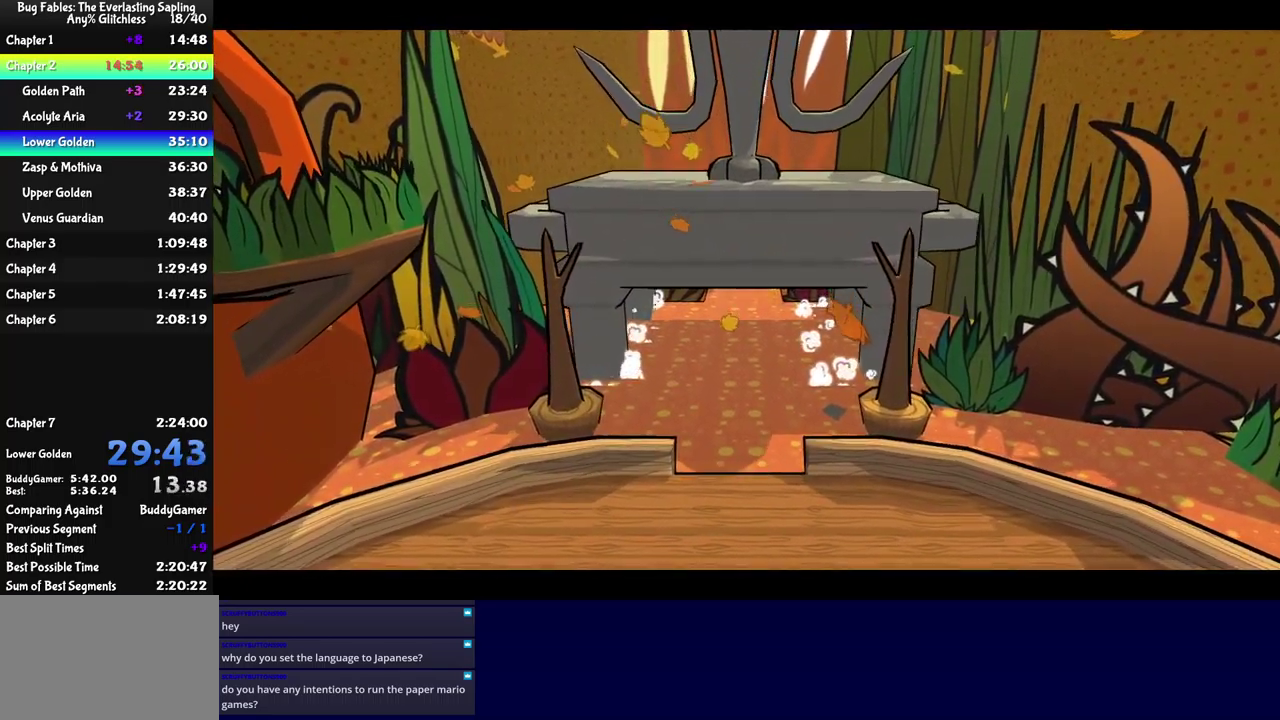
{"buttons": ["B"], "left_stick": "center", "events": []}
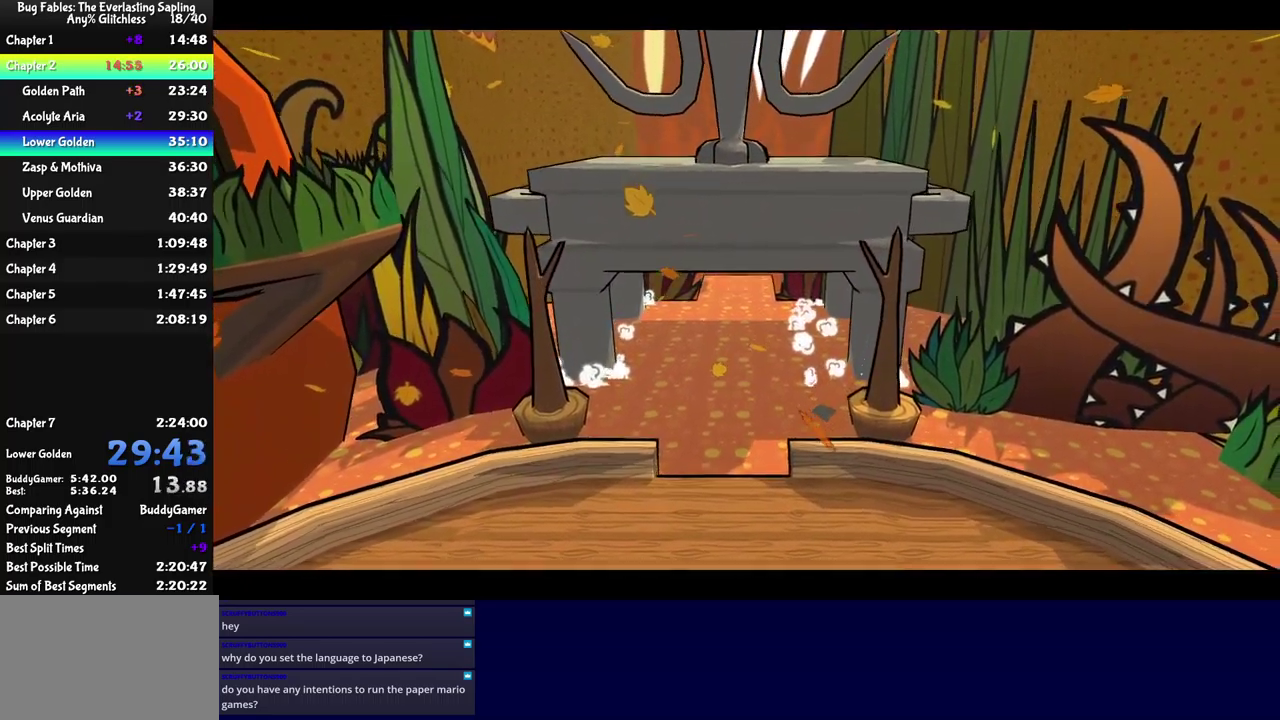
{"buttons": ["B"], "left_stick": "center", "events": []}
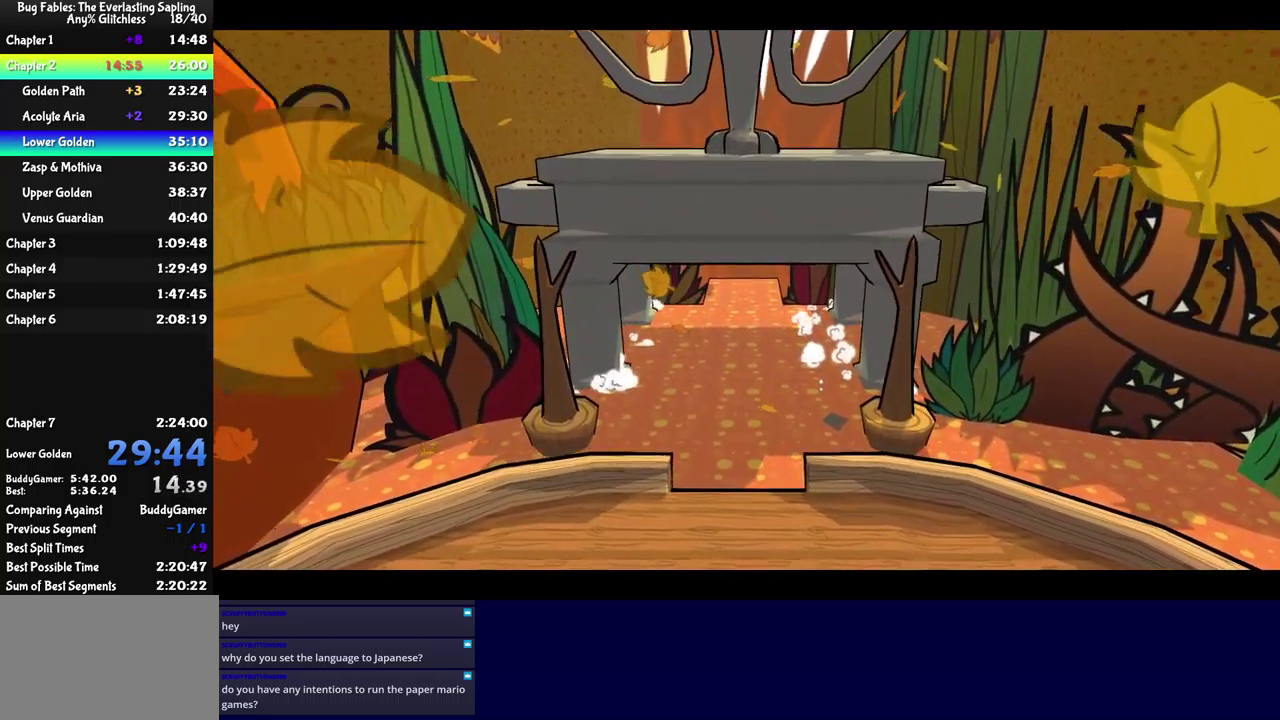
{"buttons": ["B"], "left_stick": "center", "events": []}
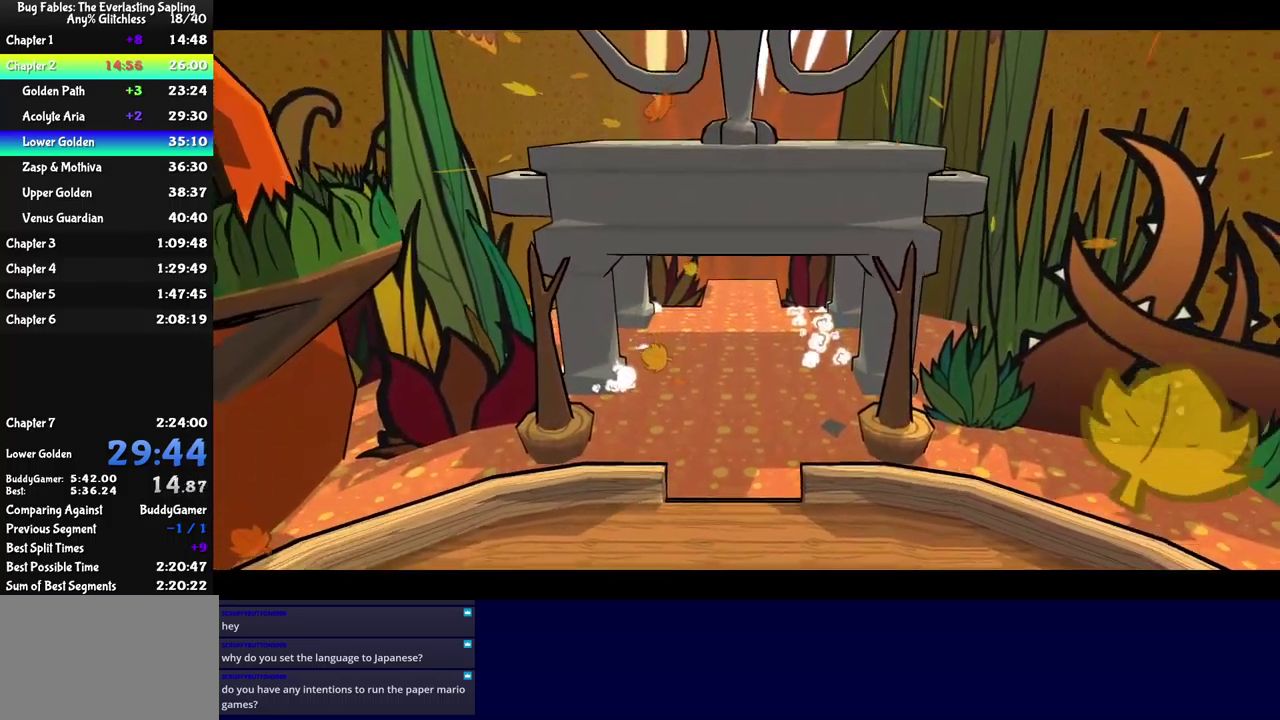
{"buttons": ["B"], "left_stick": "center", "events": []}
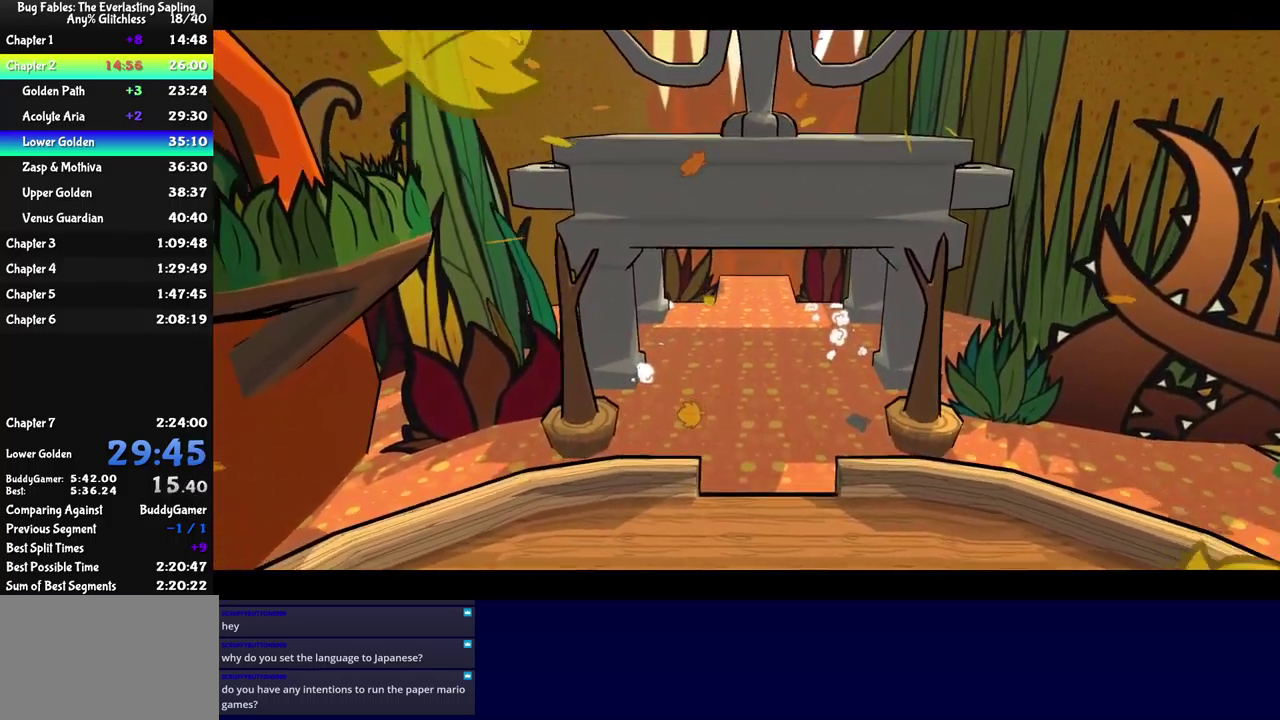
{"buttons": ["B"], "left_stick": "center", "events": []}
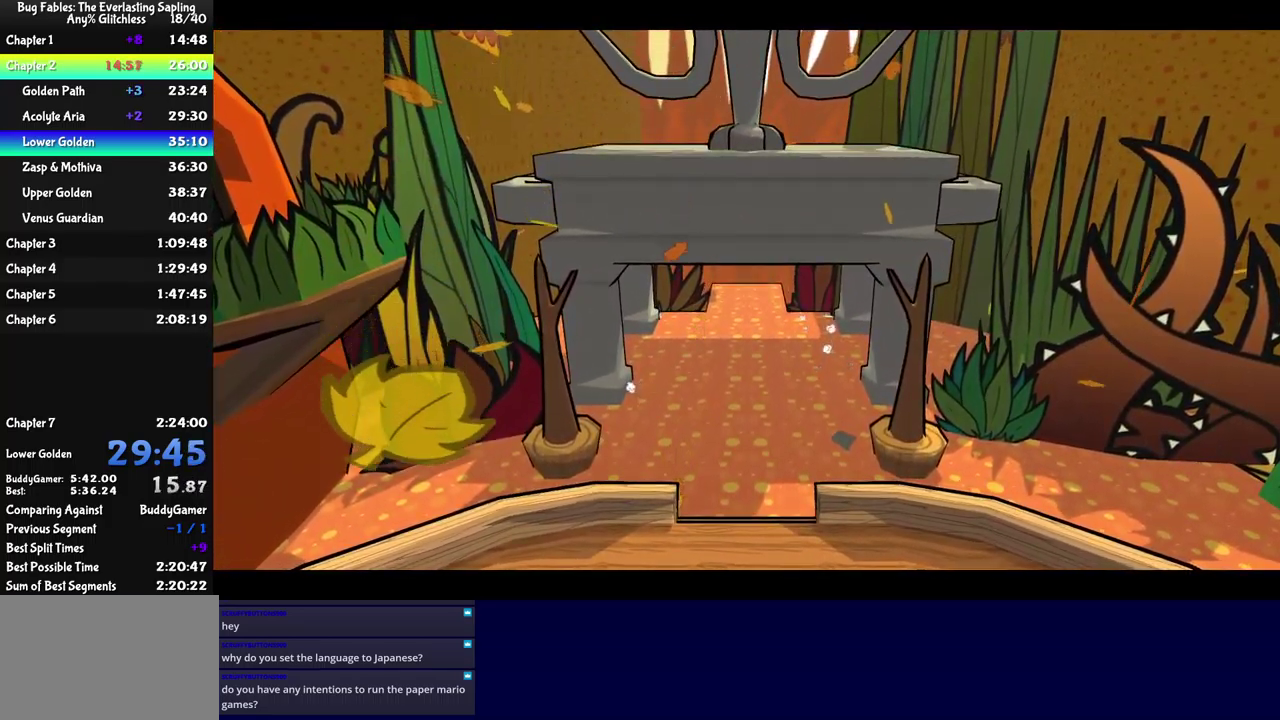
{"buttons": ["B"], "left_stick": "center", "events": []}
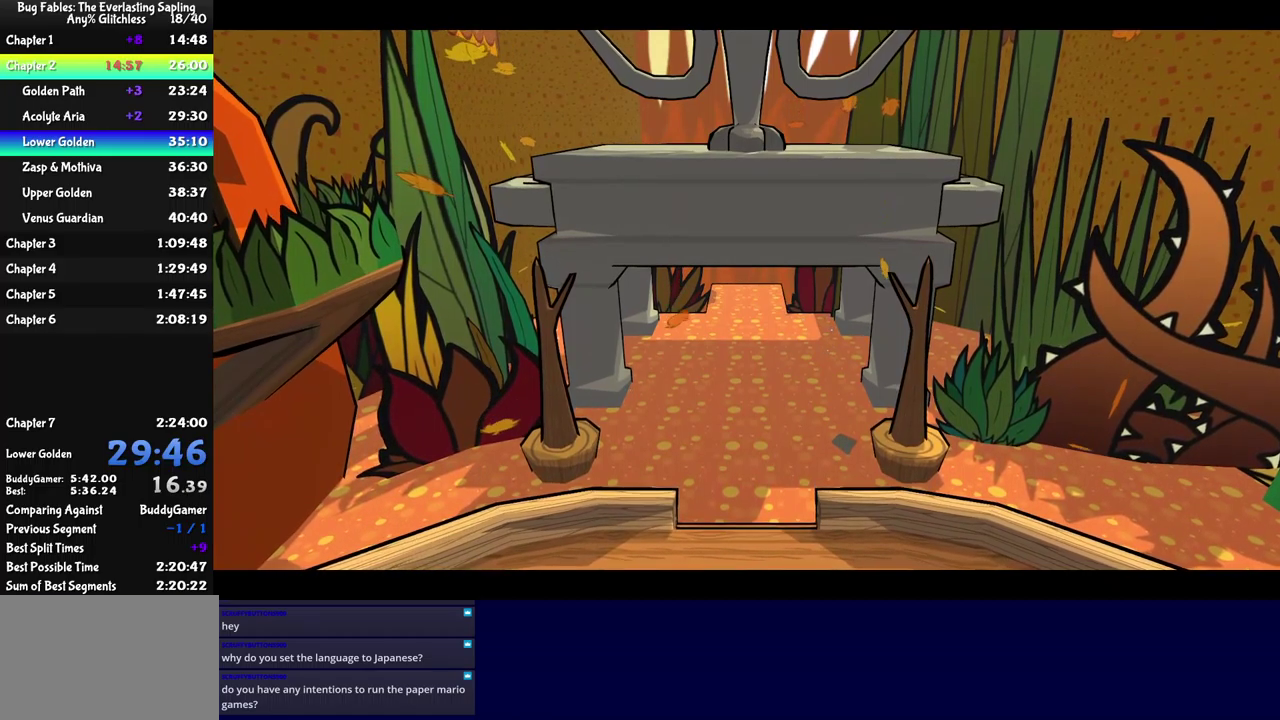
{"buttons": ["B"], "left_stick": "center", "events": []}
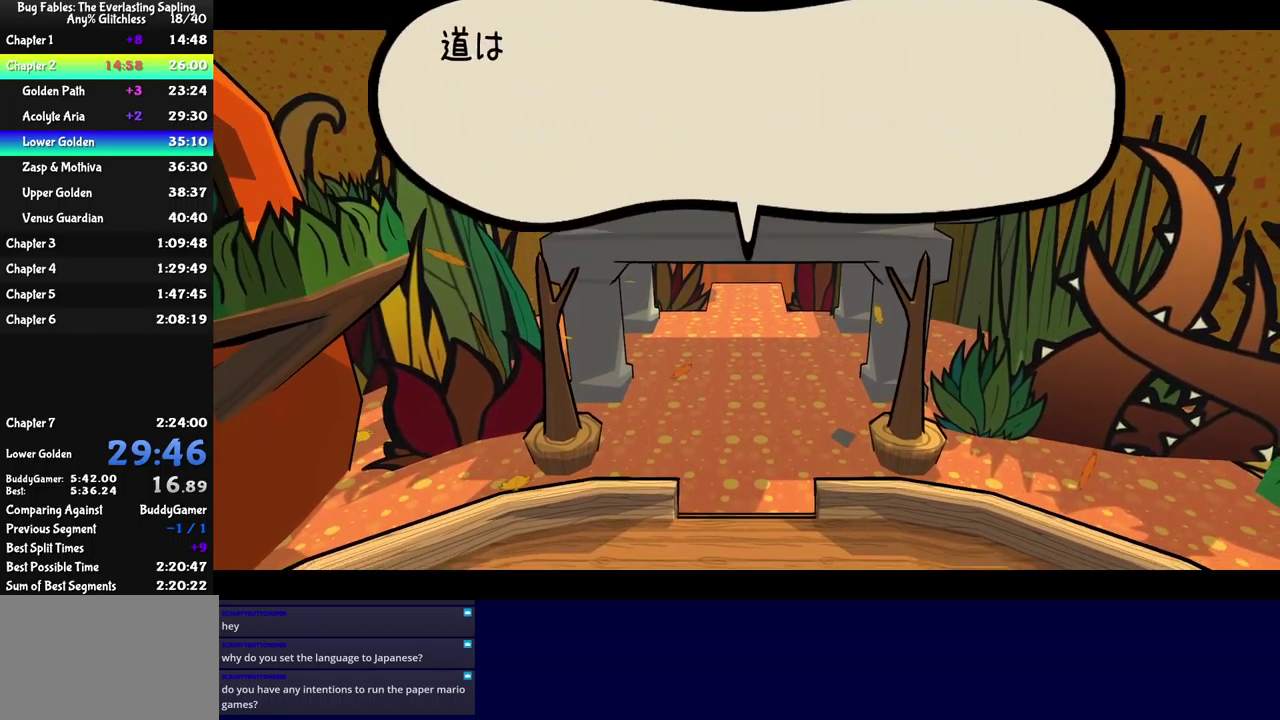
{"buttons": ["B"], "left_stick": "center", "events": []}
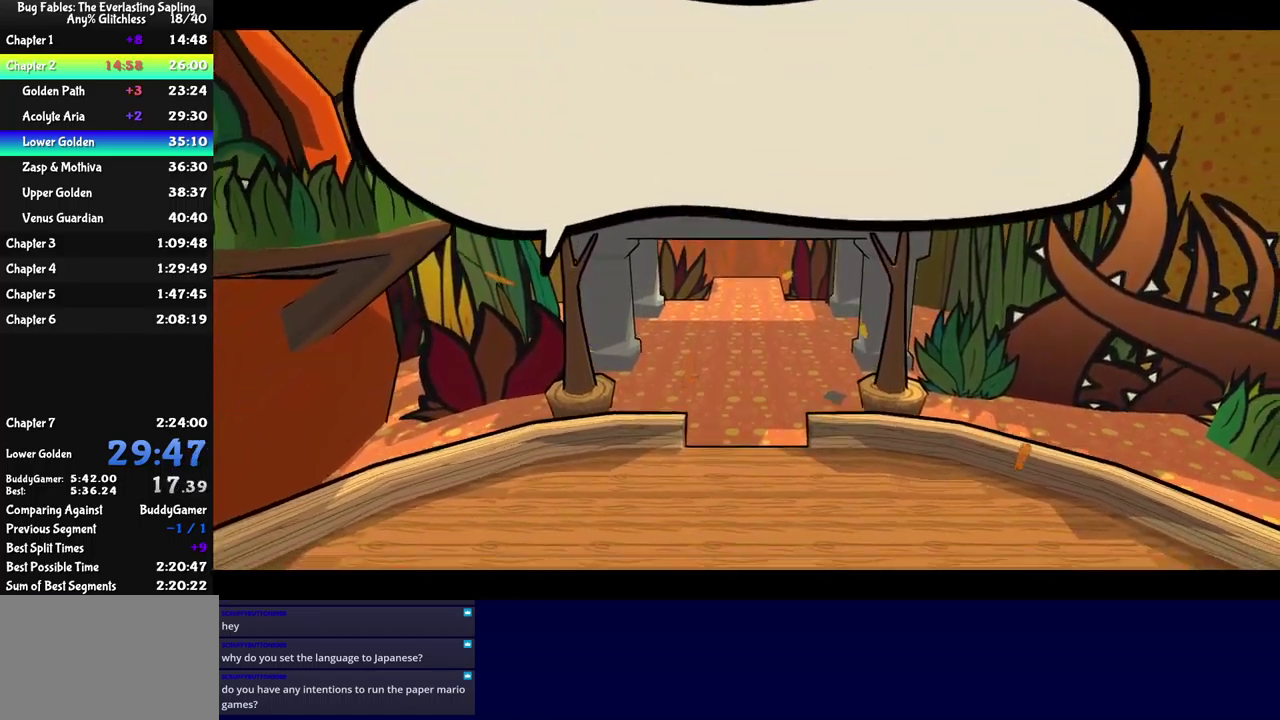
{"buttons": ["B"], "left_stick": "center", "events": []}
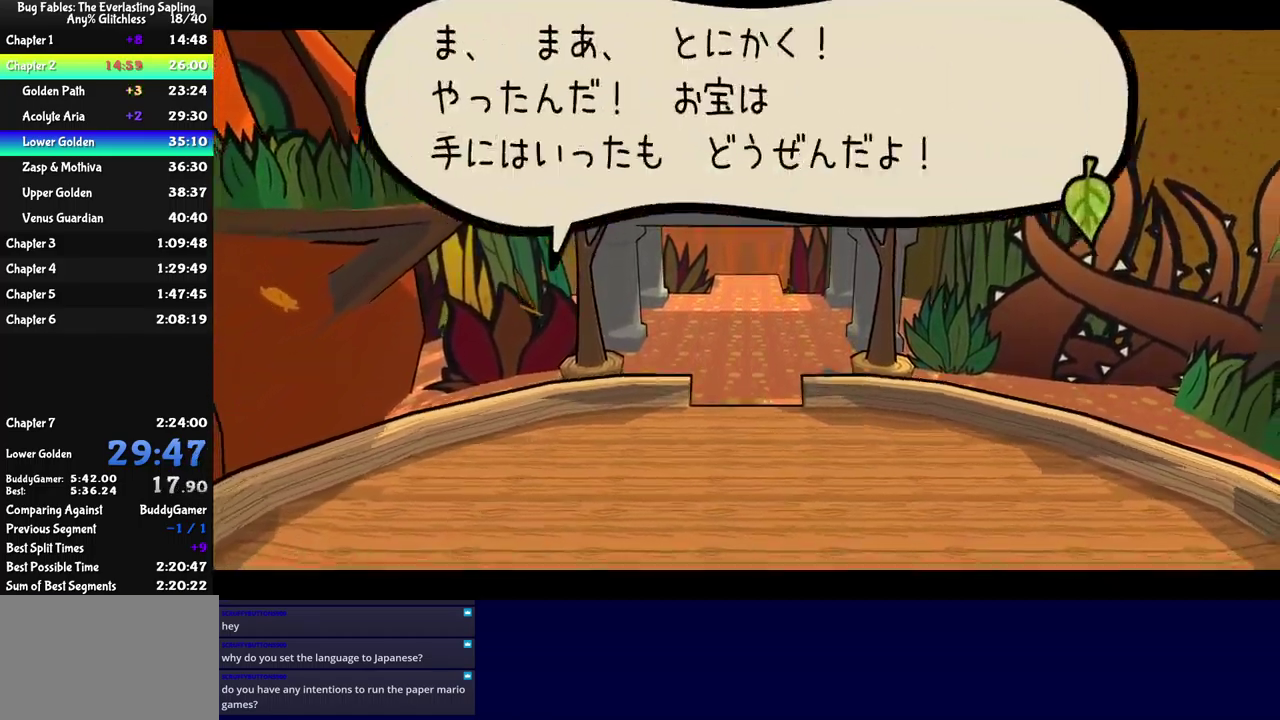
{"buttons": ["B"], "left_stick": "center", "events": []}
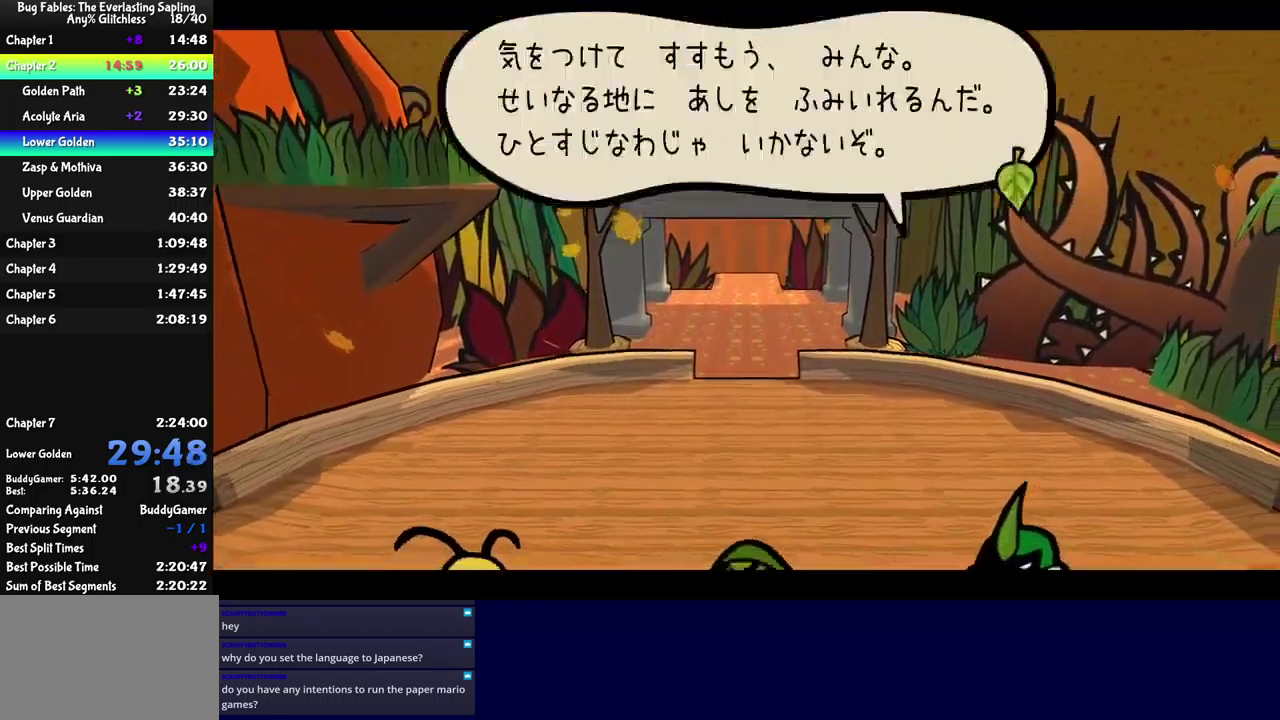
{"buttons": ["B"], "left_stick": "up", "events": [[333, "left_stick", "up"]]}
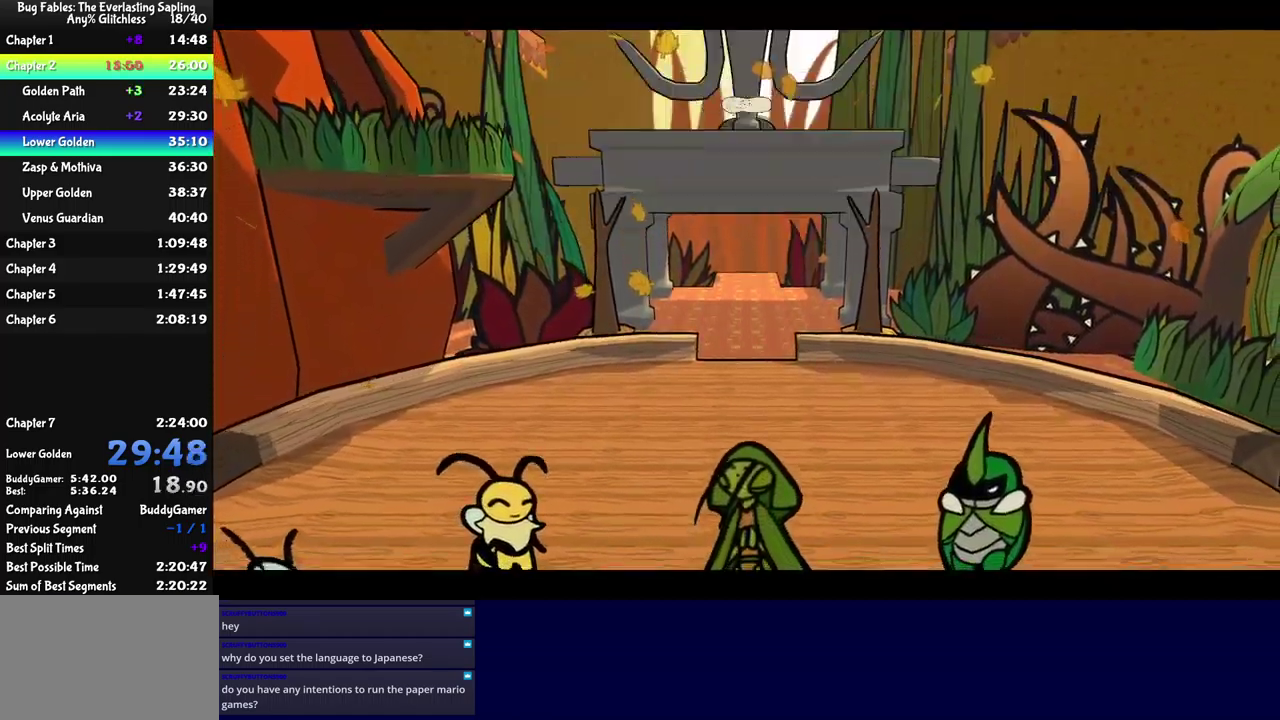
{"buttons": ["B"], "left_stick": "up", "events": []}